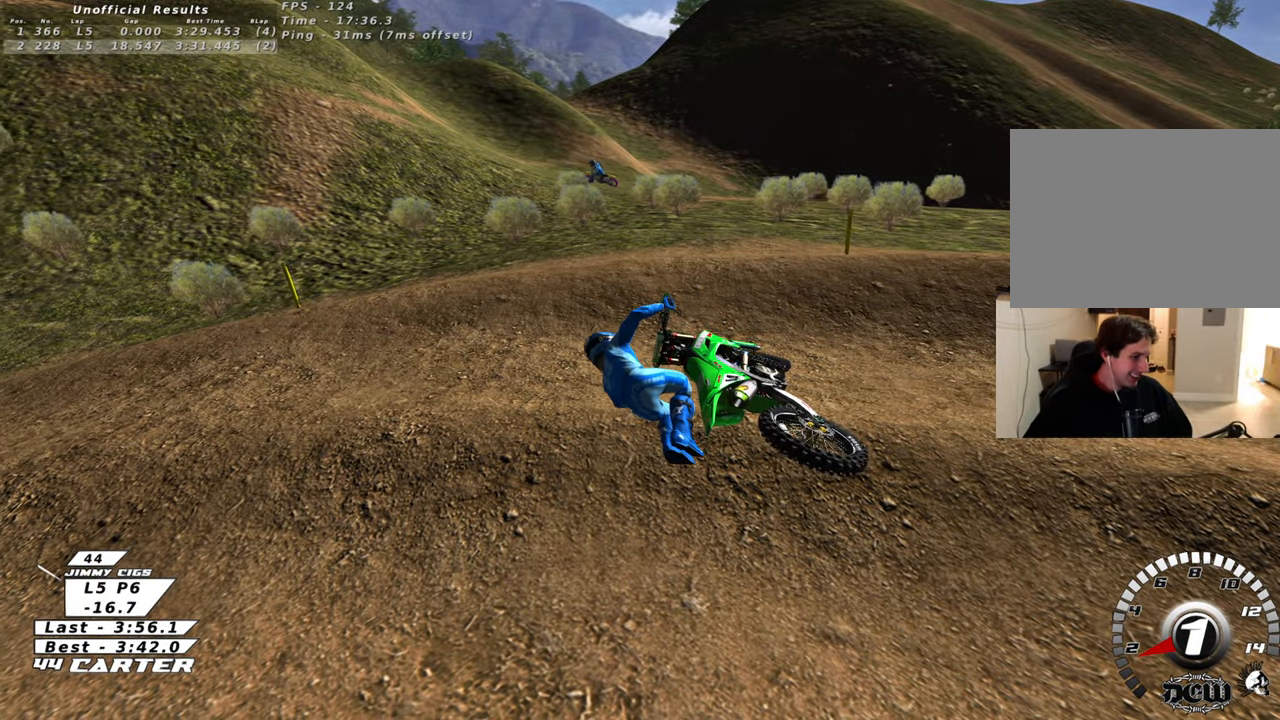
Gameplay with a controller (Xbox layout); each line is a JSON object with the inputs held at the frame after it (dt_ms = milliseconds from this image to that frame). "events" lists button and stick changes between this image and that frame as [ms after this image, input, new state], when the widget could be followed in between.
{"dt_ms": 500, "buttons": [], "left_stick": "center", "right_stick": "center", "events": []}
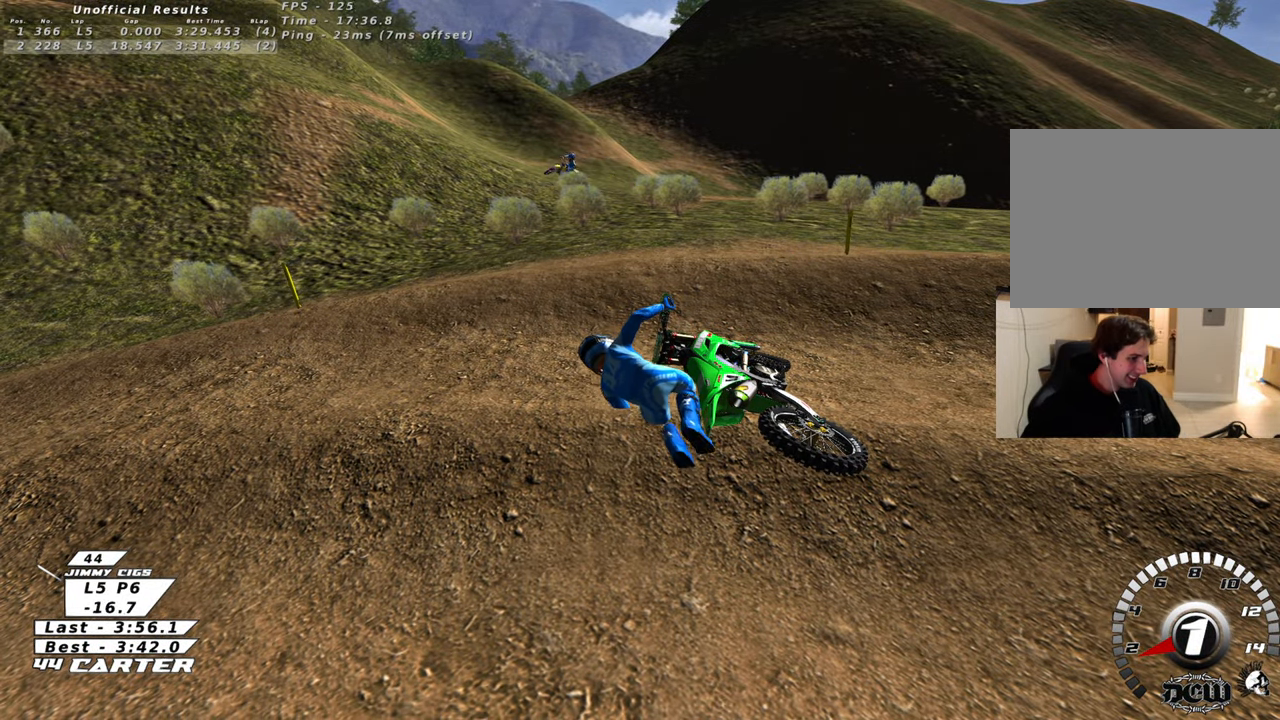
{"dt_ms": 500, "buttons": [], "left_stick": "center", "right_stick": "center", "events": []}
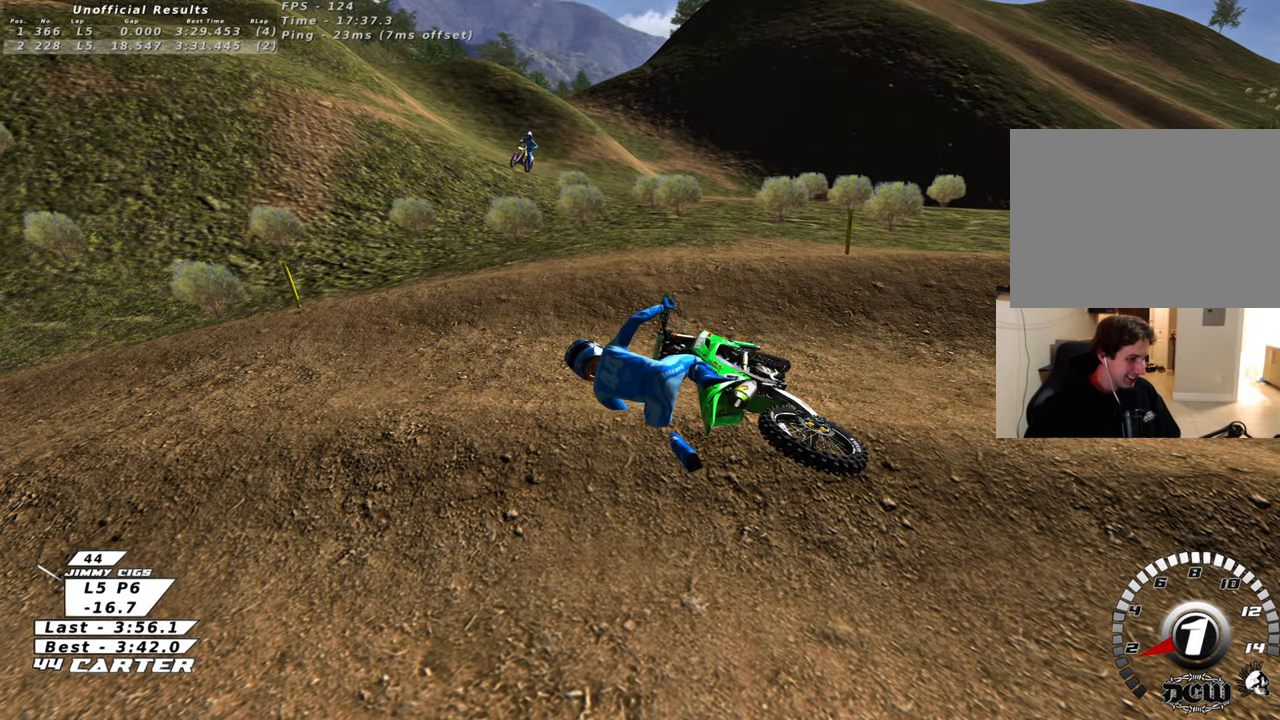
{"dt_ms": 500, "buttons": [], "left_stick": "center", "right_stick": "center", "events": []}
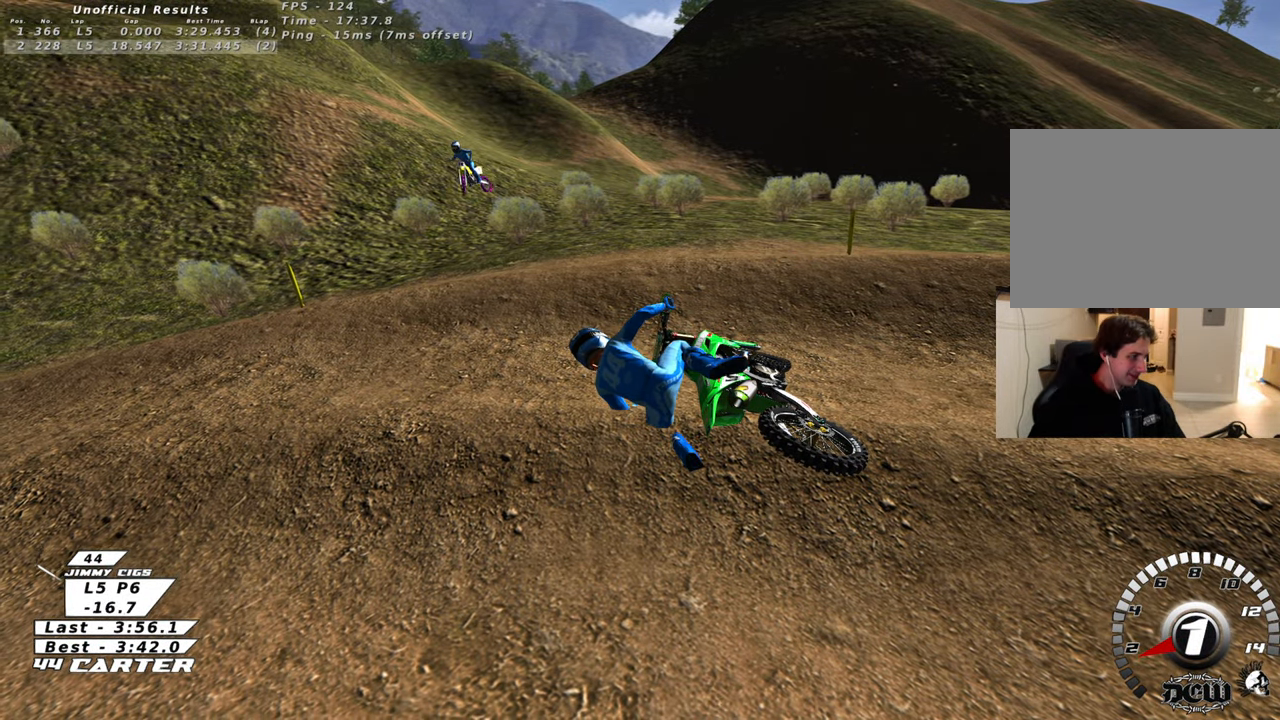
{"dt_ms": 500, "buttons": [], "left_stick": "center", "right_stick": "center", "events": []}
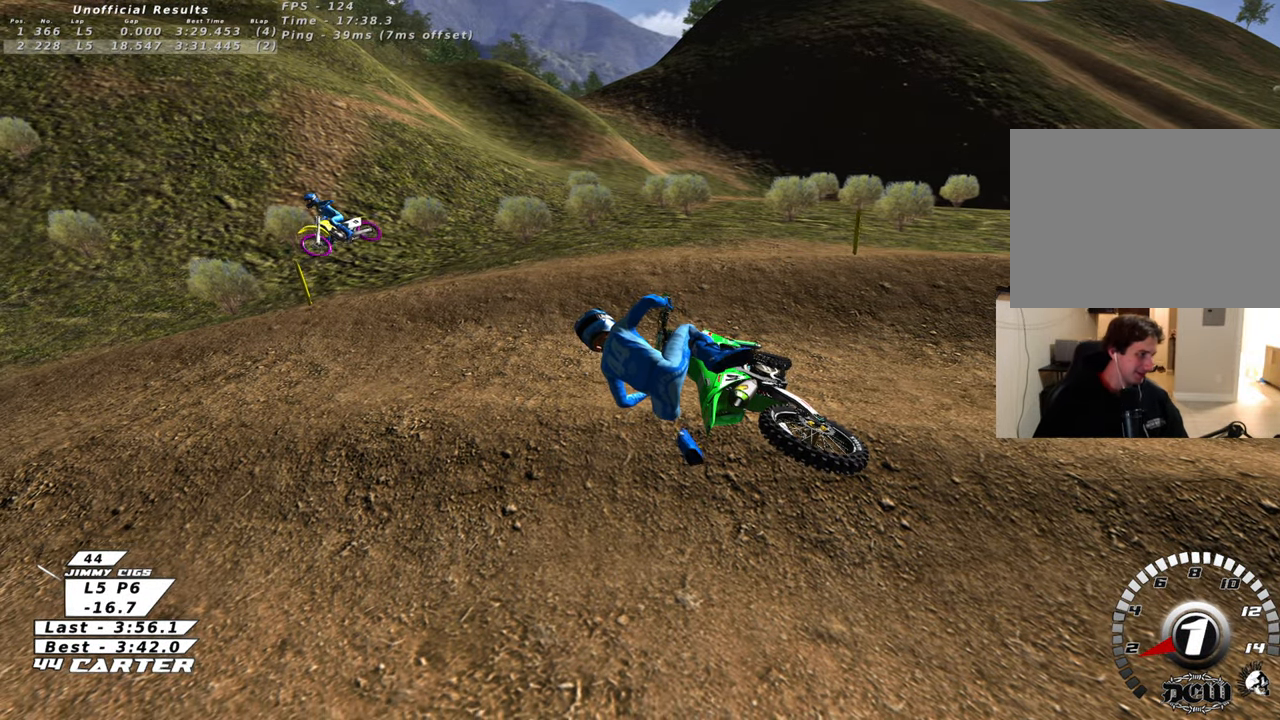
{"dt_ms": 500, "buttons": [], "left_stick": "center", "right_stick": "center", "events": []}
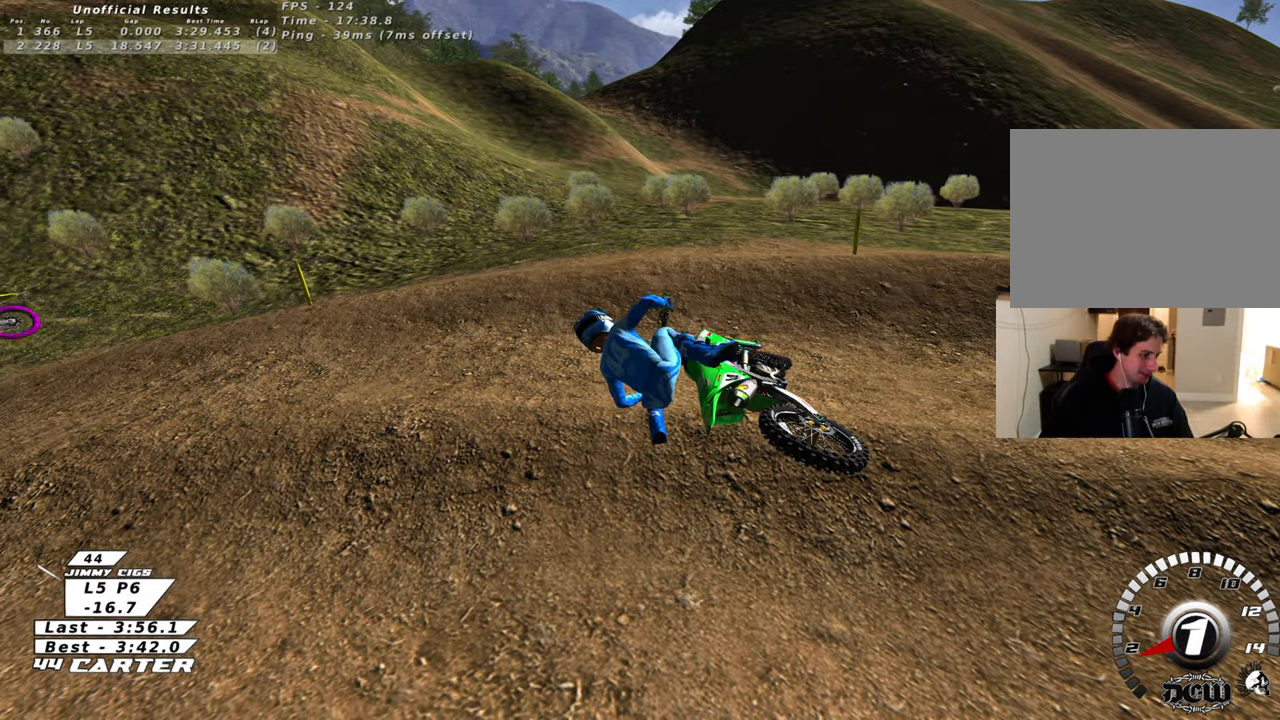
{"dt_ms": 500, "buttons": [], "left_stick": "center", "right_stick": "center", "events": []}
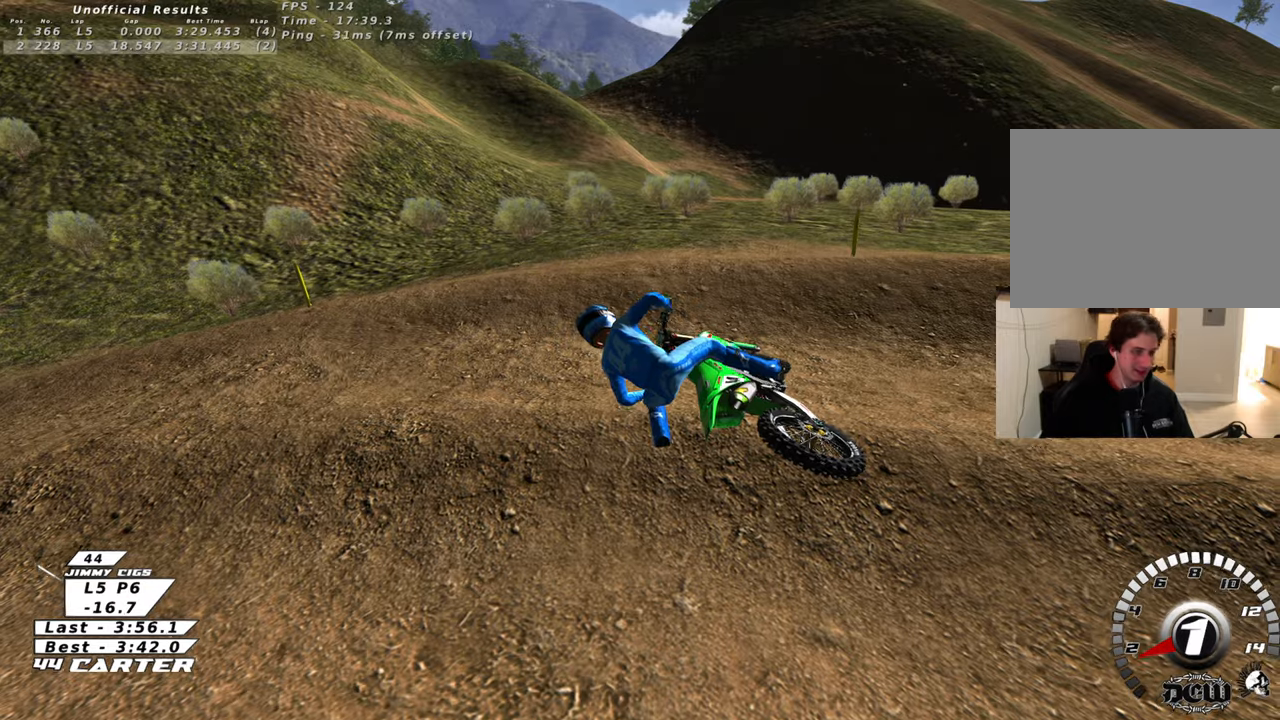
{"dt_ms": 500, "buttons": ["R2"], "left_stick": "center", "right_stick": "center", "events": [[283, "left_stick", "left"], [300, "R2", "down"], [367, "left_stick", "center"]]}
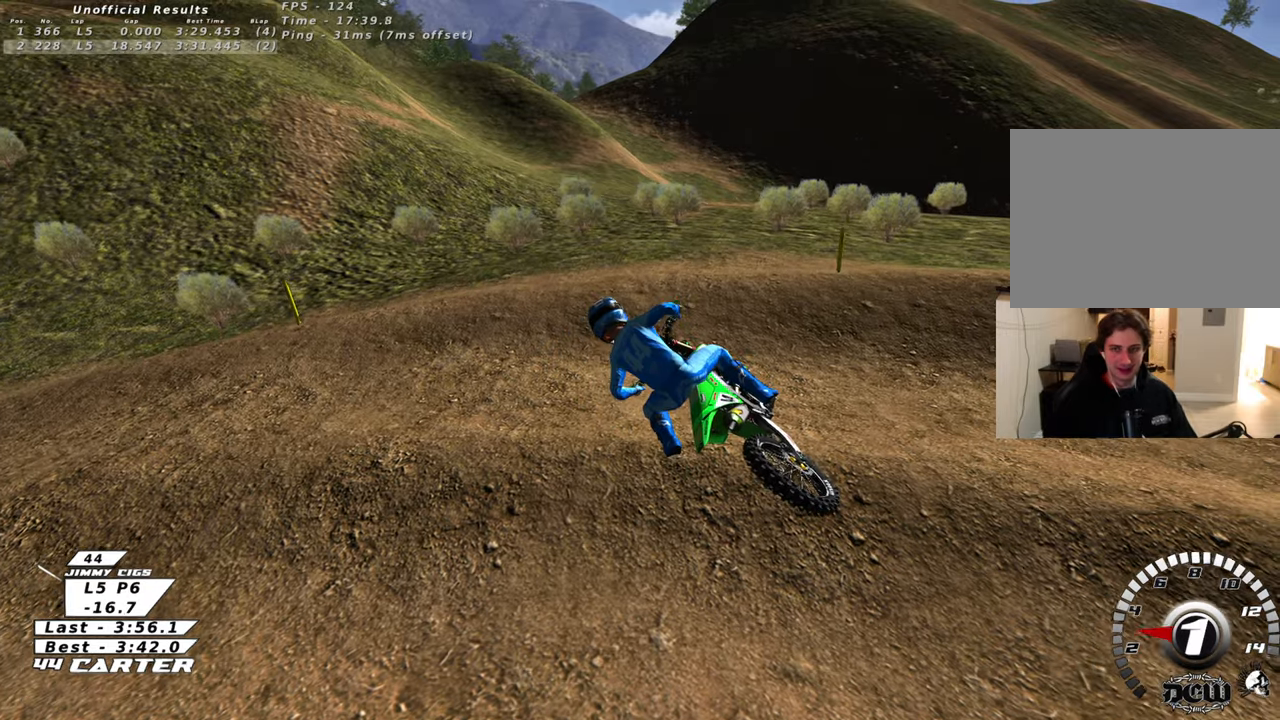
{"dt_ms": 500, "buttons": ["R2"], "left_stick": "down", "right_stick": "center", "events": [[150, "left_stick", "down-right"], [233, "left_stick", "down"]]}
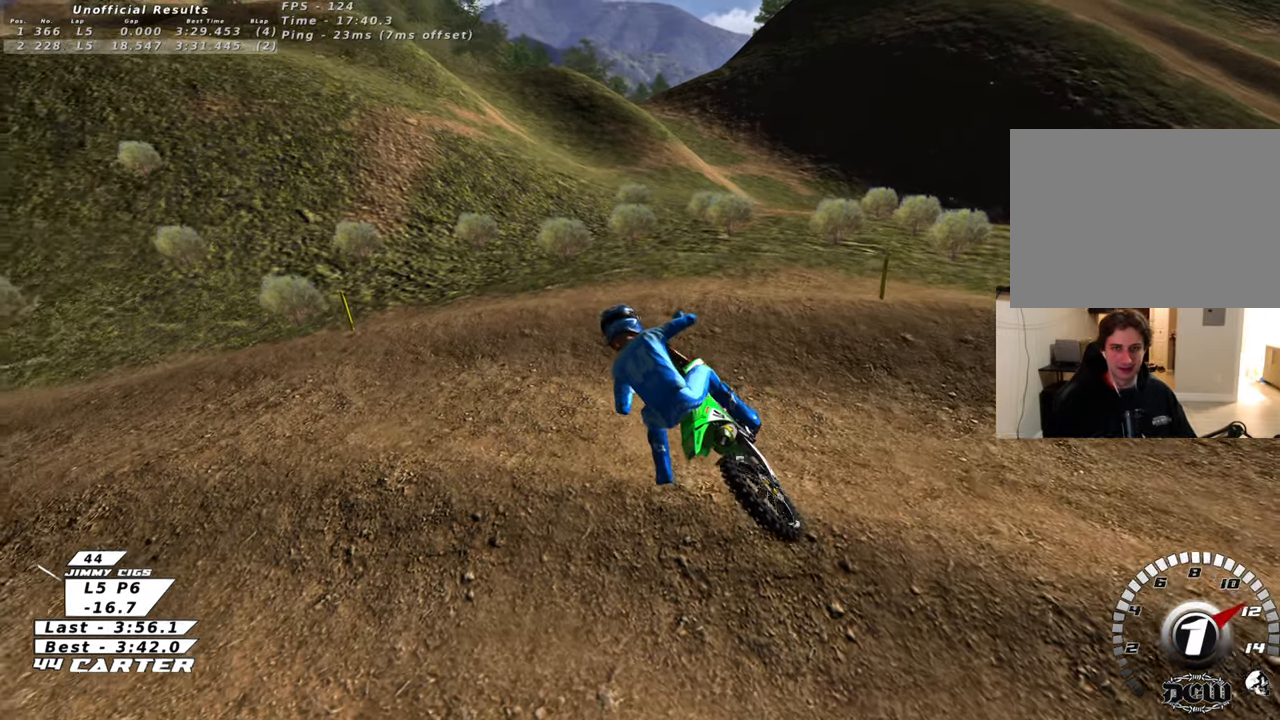
{"dt_ms": 500, "buttons": ["R2"], "left_stick": "up-left", "right_stick": "center", "events": [[83, "left_stick", "center"], [250, "R2", "up"], [467, "R2", "down"], [483, "left_stick", "up-left"]]}
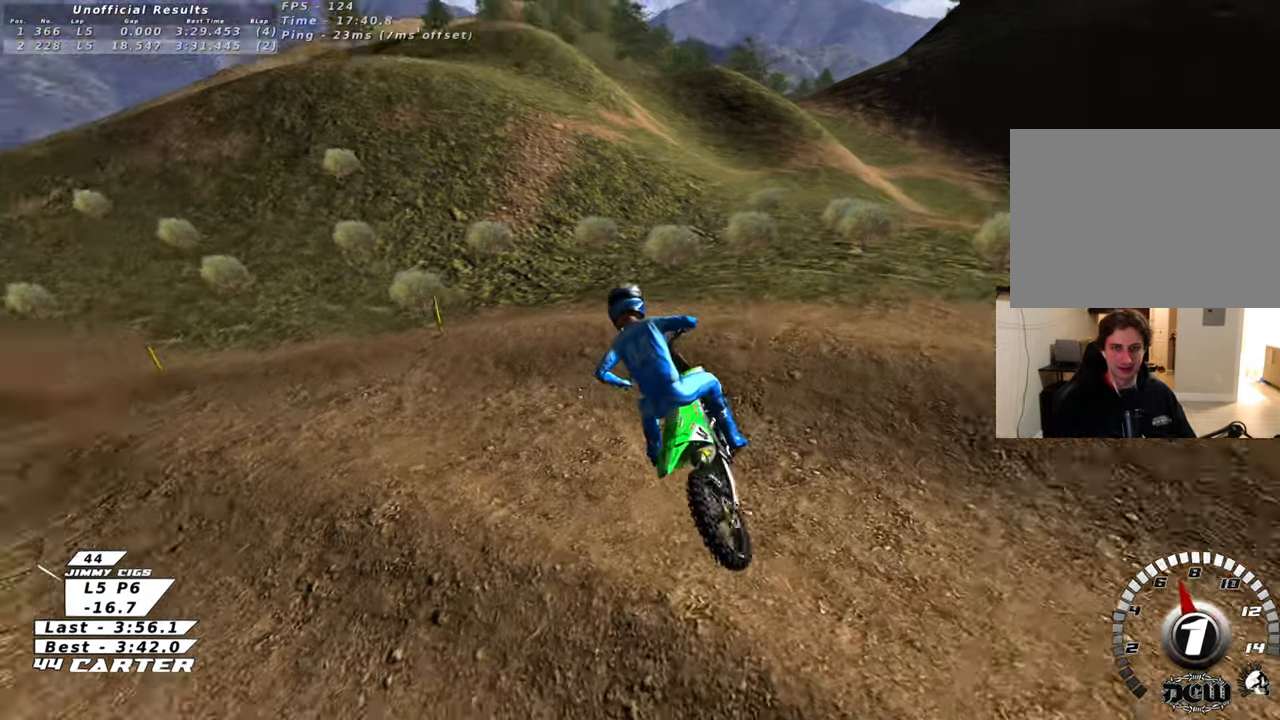
{"dt_ms": 500, "buttons": [], "left_stick": "up-right", "right_stick": "center", "events": [[67, "R2", "up"], [283, "left_stick", "up-right"], [317, "R2", "down"], [450, "R2", "up"]]}
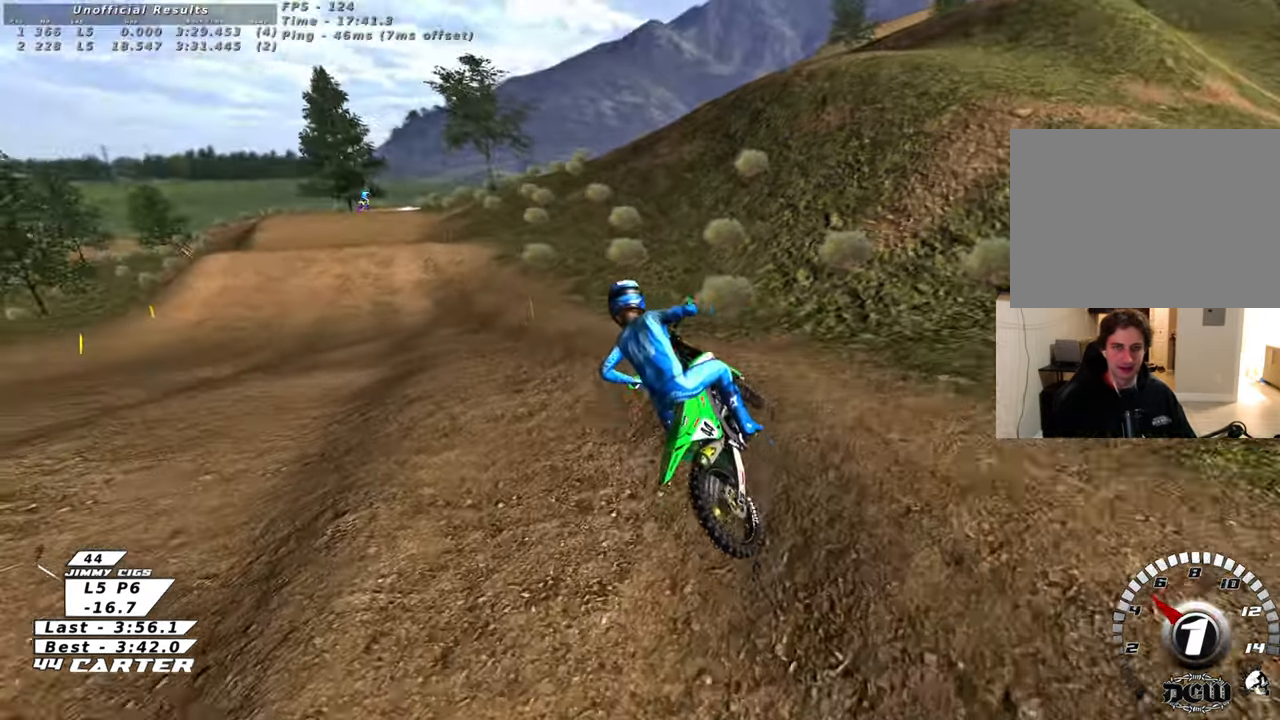
{"dt_ms": 500, "buttons": ["R2", "R3"], "left_stick": "up", "right_stick": "left", "events": [[67, "R2", "down"], [117, "R3", "down"], [133, "left_stick", "center"], [150, "right_stick", "down-left"], [200, "R2", "up"], [217, "left_stick", "up"], [300, "R2", "down"], [300, "right_stick", "left"]]}
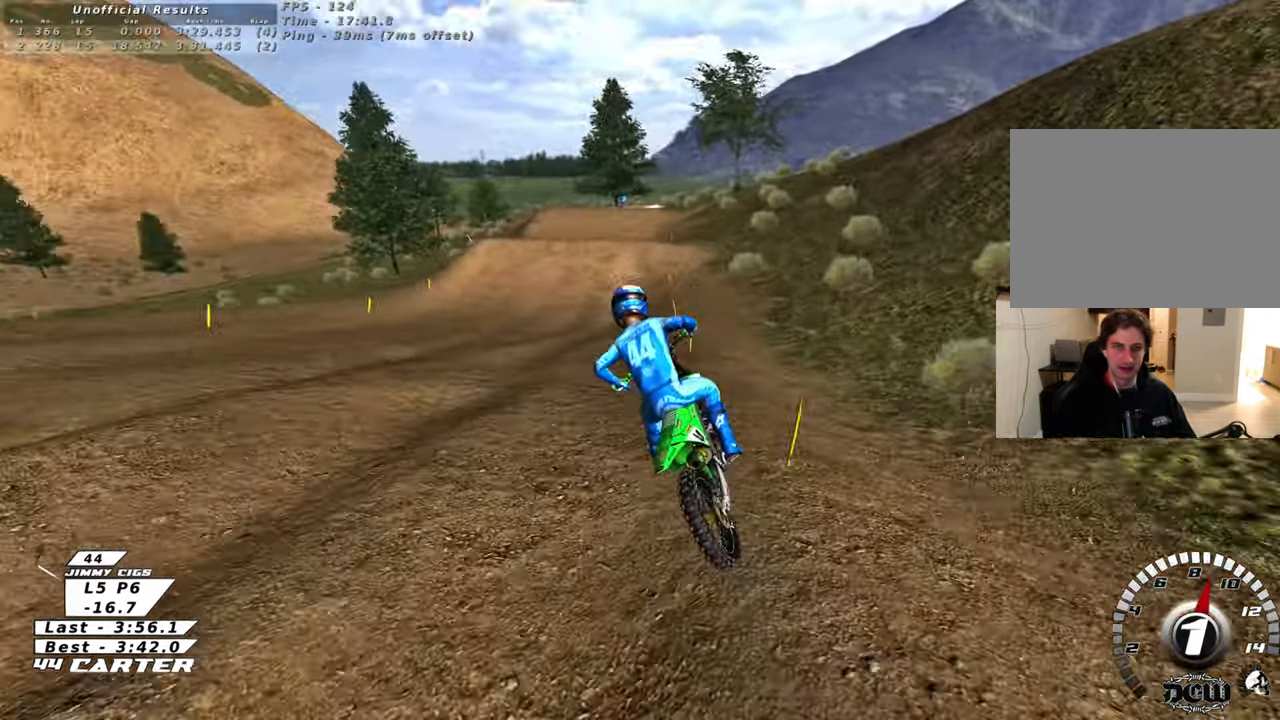
{"dt_ms": 500, "buttons": ["R2", "R3"], "left_stick": "up", "right_stick": "down-left", "events": [[500, "right_stick", "down-left"]]}
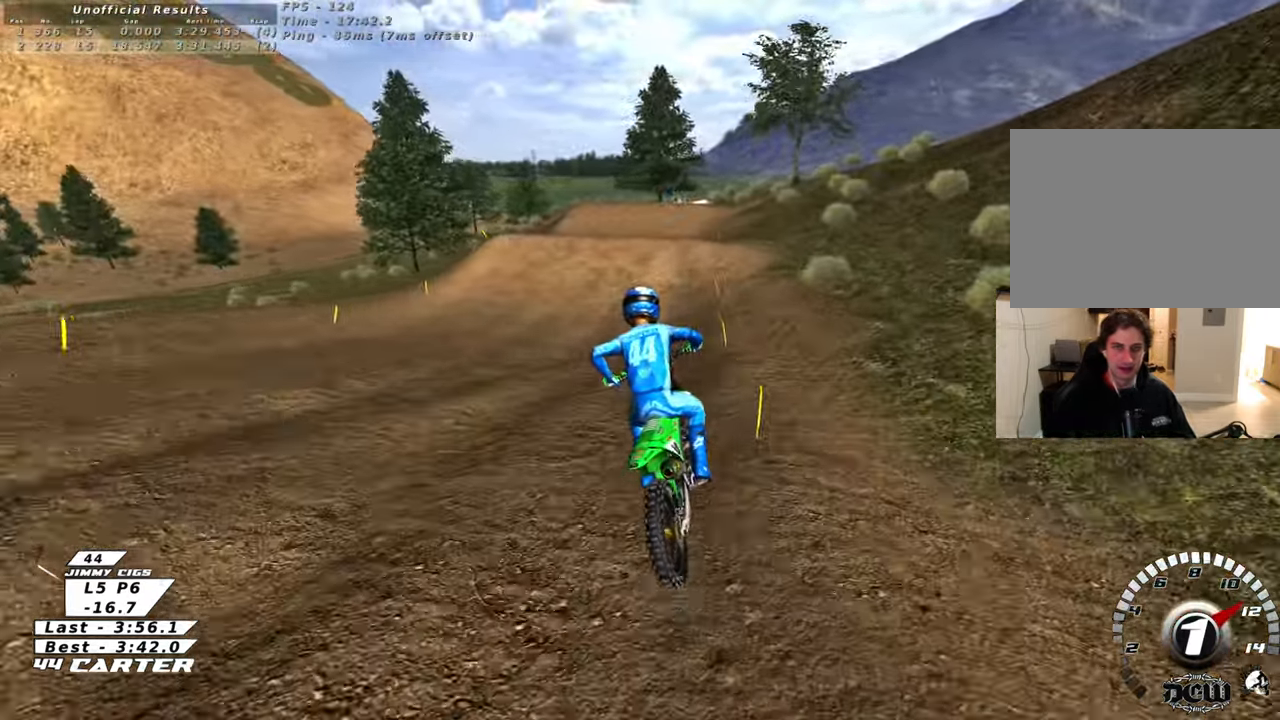
{"dt_ms": 500, "buttons": ["R2"], "left_stick": "up", "right_stick": "down-left", "events": [[417, "R3", "up"]]}
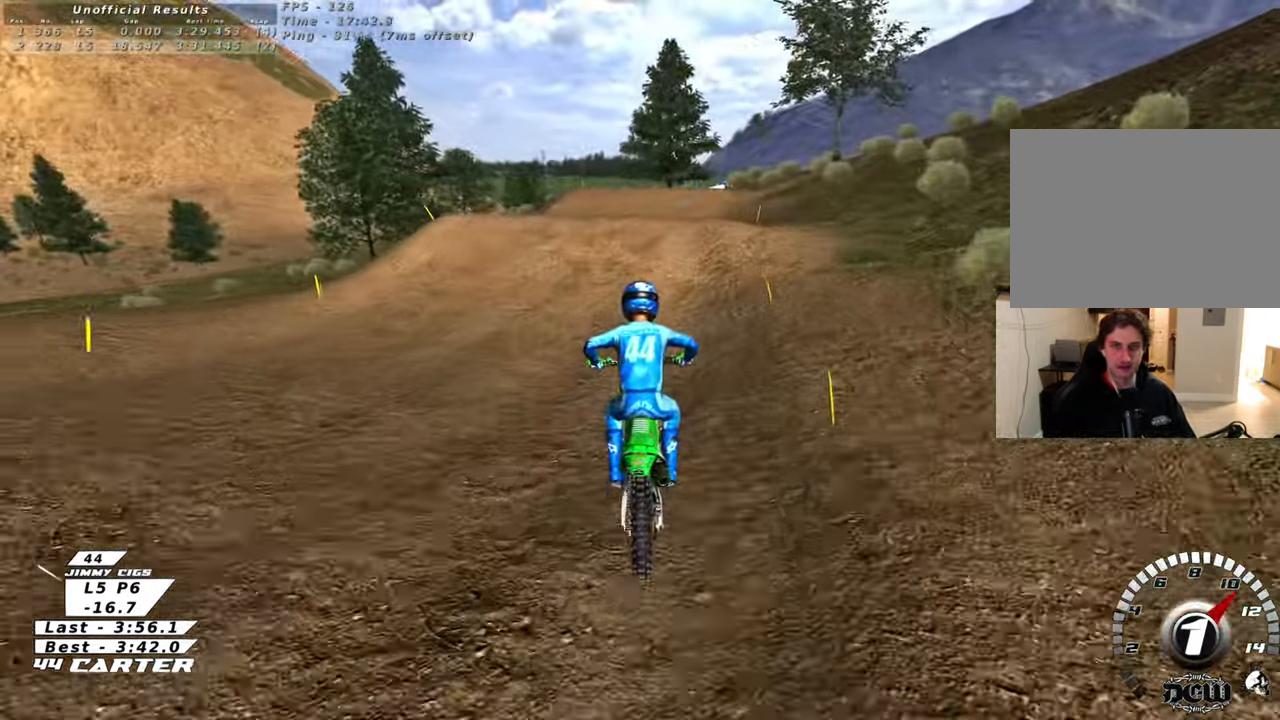
{"dt_ms": 500, "buttons": [], "left_stick": "up-right", "right_stick": "center", "events": [[50, "right_stick", "center"], [150, "A", "down"], [217, "left_stick", "up-right"], [250, "A", "up"], [333, "A", "down"], [433, "A", "up"], [500, "R2", "up"]]}
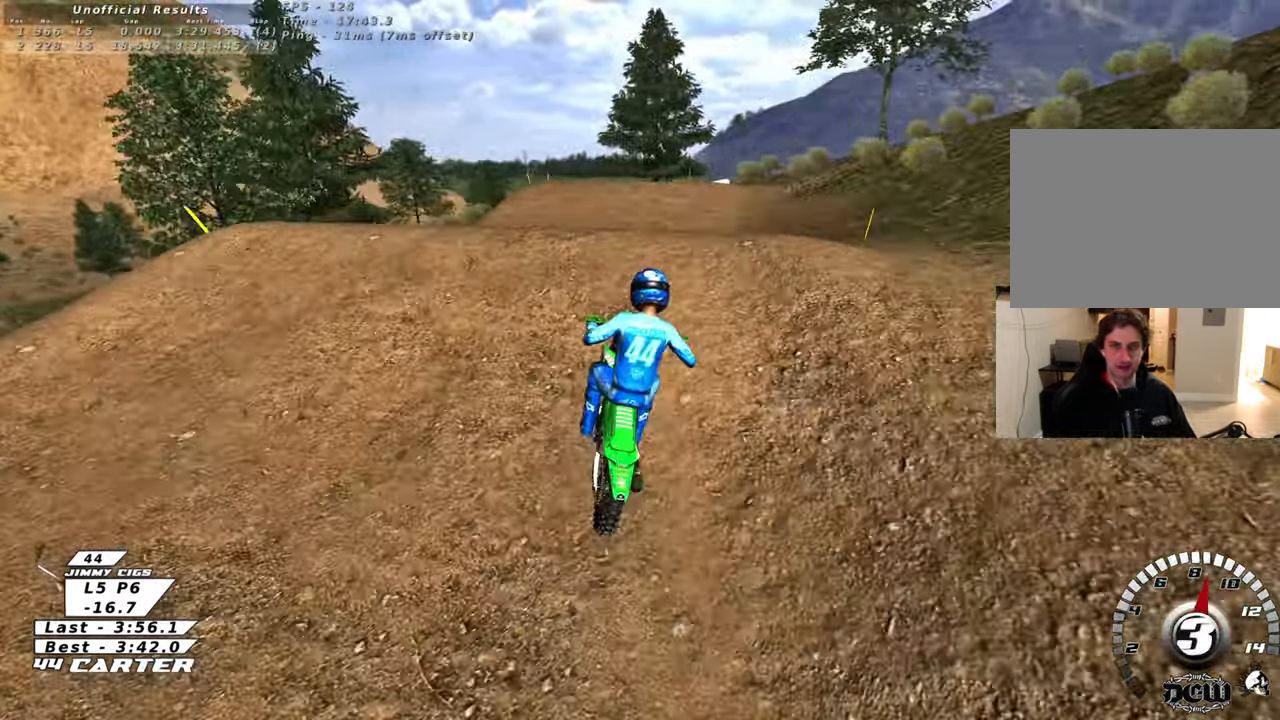
{"dt_ms": 500, "buttons": ["A", "R2"], "left_stick": "center", "right_stick": "center", "events": [[100, "left_stick", "down-right"], [150, "left_stick", "down"], [250, "left_stick", "down-left"], [383, "R2", "down"], [450, "left_stick", "center"], [467, "A", "down"]]}
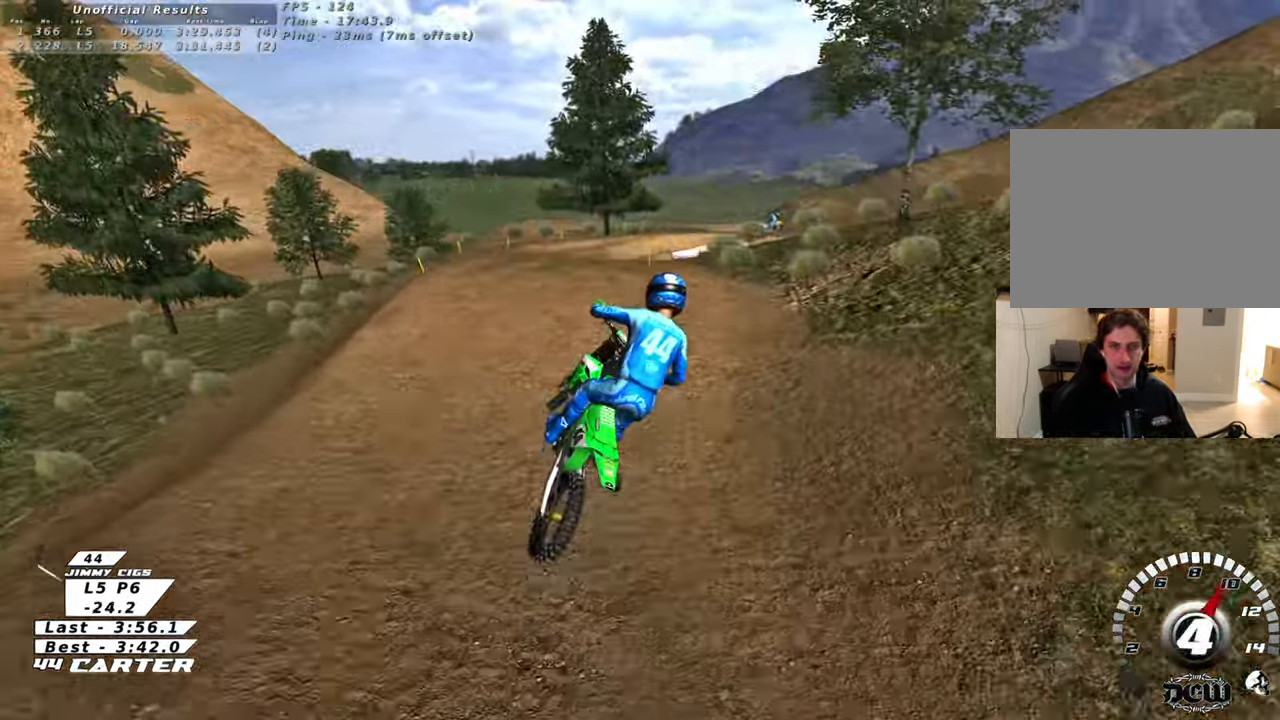
{"dt_ms": 500, "buttons": [], "left_stick": "up-right", "right_stick": "center", "events": [[17, "left_stick", "right"], [67, "A", "up"], [150, "A", "down"], [250, "A", "up"], [250, "left_stick", "up"], [333, "A", "down"], [433, "R2", "up"], [433, "left_stick", "up-right"], [450, "A", "up"]]}
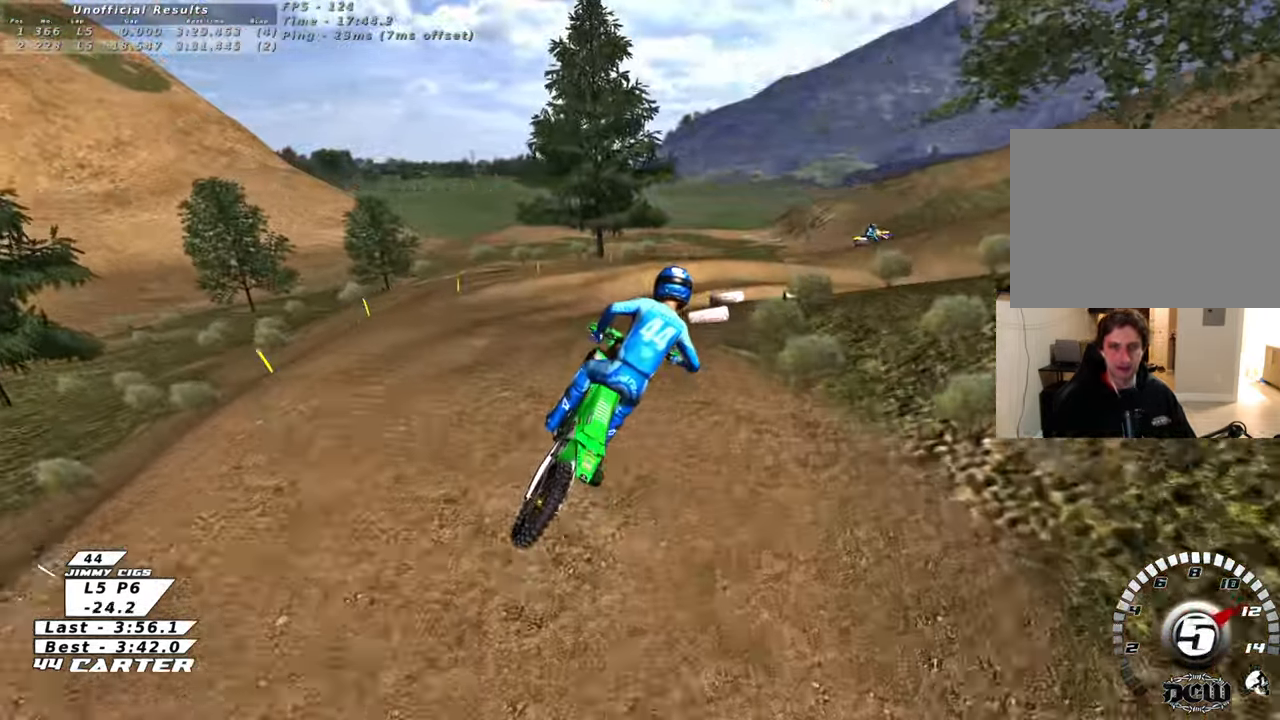
{"dt_ms": 500, "buttons": ["L2"], "left_stick": "down", "right_stick": "center", "events": [[33, "left_stick", "right"], [150, "X", "down"], [200, "left_stick", "center"], [250, "X", "up"], [283, "L2", "down"], [317, "left_stick", "left"], [333, "X", "down"], [417, "X", "up"], [417, "left_stick", "down-left"], [467, "left_stick", "down"]]}
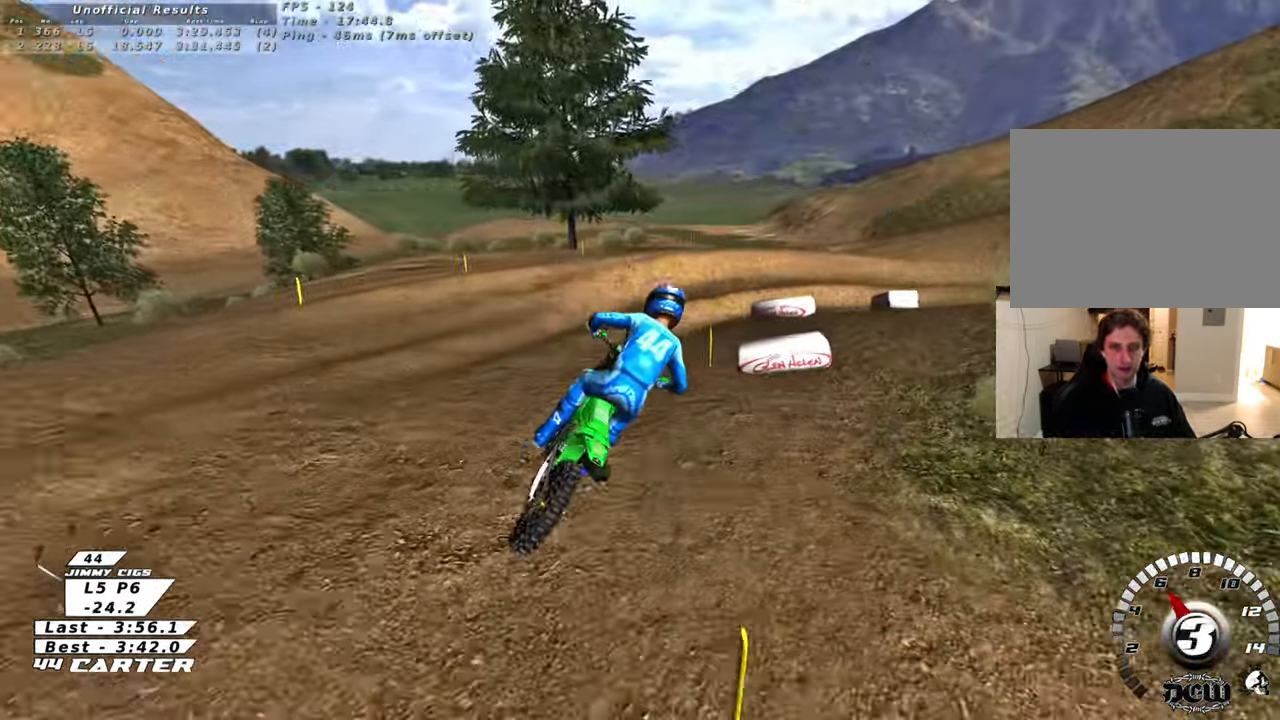
{"dt_ms": 500, "buttons": ["R2"], "left_stick": "up-right", "right_stick": "center", "events": [[33, "X", "down"], [67, "left_stick", "down-right"], [100, "X", "up"], [200, "X", "down"], [233, "L2", "up"], [283, "X", "up"], [317, "left_stick", "center"], [367, "X", "down"], [433, "left_stick", "up-right"], [467, "X", "up"], [500, "R2", "down"]]}
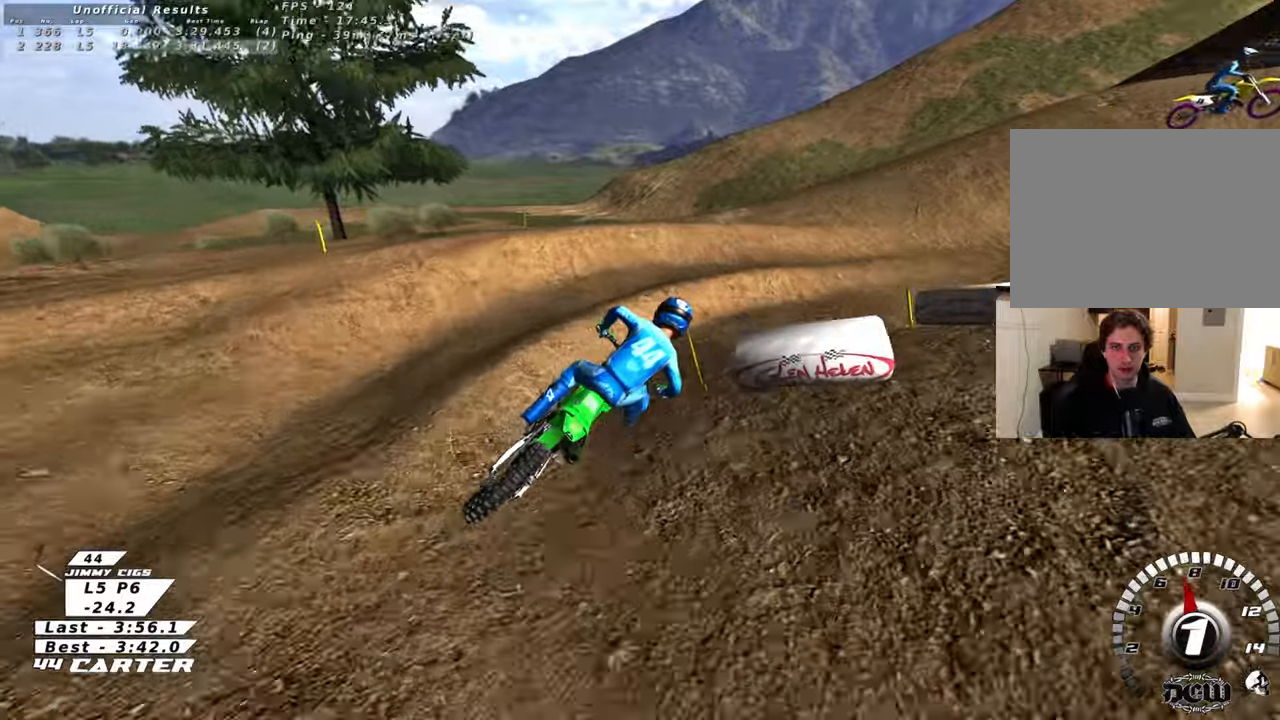
{"dt_ms": 500, "buttons": ["R2"], "left_stick": "left", "right_stick": "center", "events": [[50, "L2", "down"], [50, "X", "down"], [83, "R2", "up"], [100, "X", "up"], [250, "R2", "down"], [417, "left_stick", "center"], [467, "L2", "up"], [483, "left_stick", "left"]]}
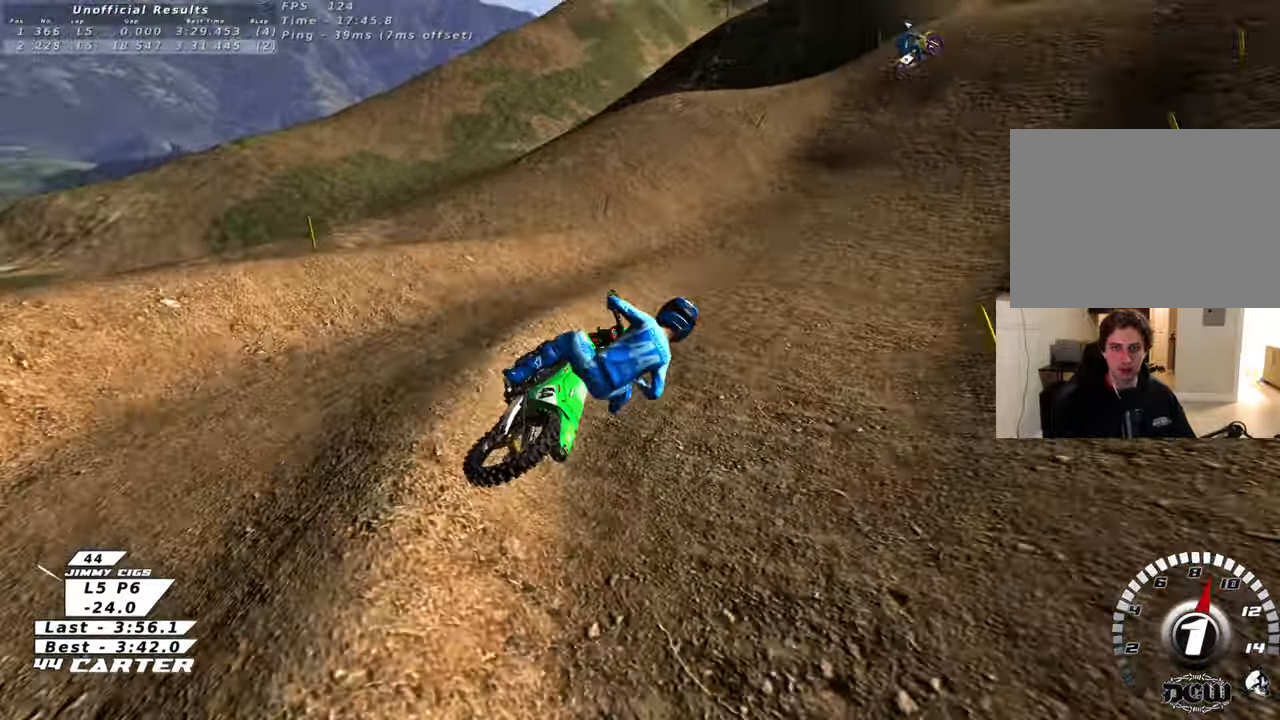
{"dt_ms": 500, "buttons": ["R2"], "left_stick": "center", "right_stick": "center", "events": [[167, "A", "down"], [167, "left_stick", "center"], [333, "A", "up"]]}
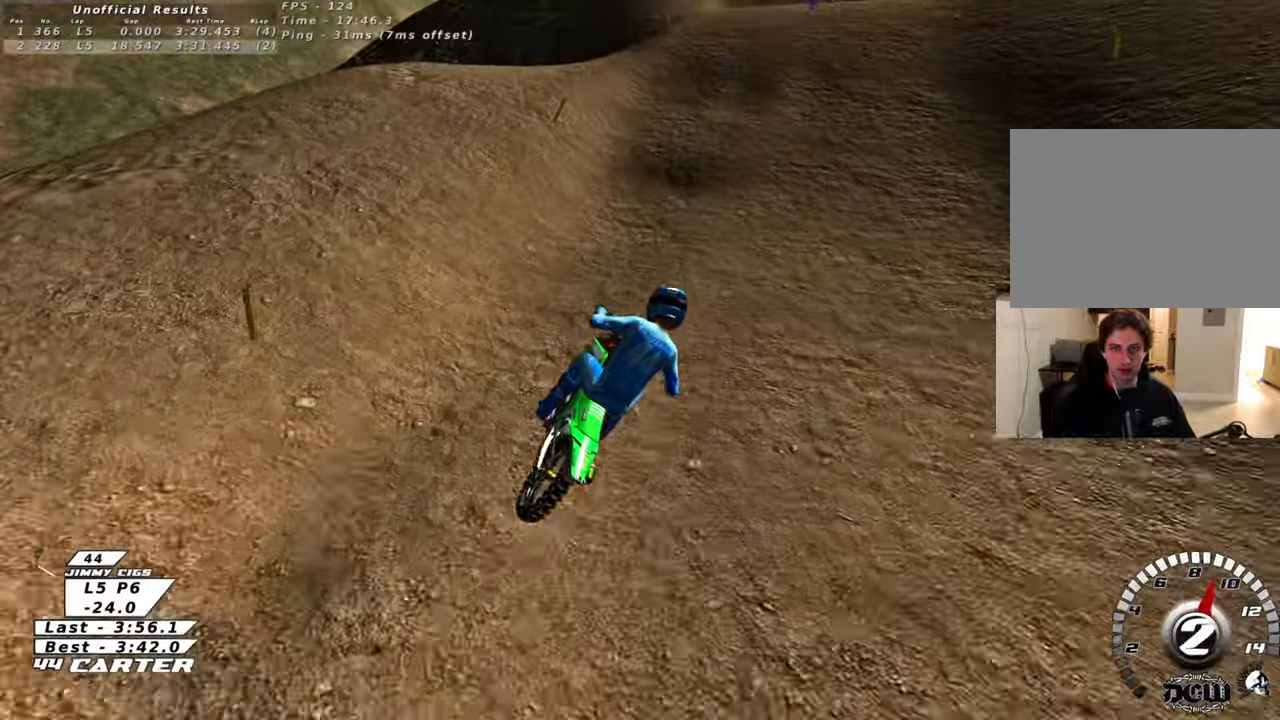
{"dt_ms": 500, "buttons": ["A", "R2"], "left_stick": "up", "right_stick": "center", "events": [[33, "left_stick", "left"], [150, "A", "down"], [183, "left_stick", "up-left"], [283, "A", "up"], [350, "left_stick", "down-left"], [433, "A", "down"], [483, "left_stick", "up"]]}
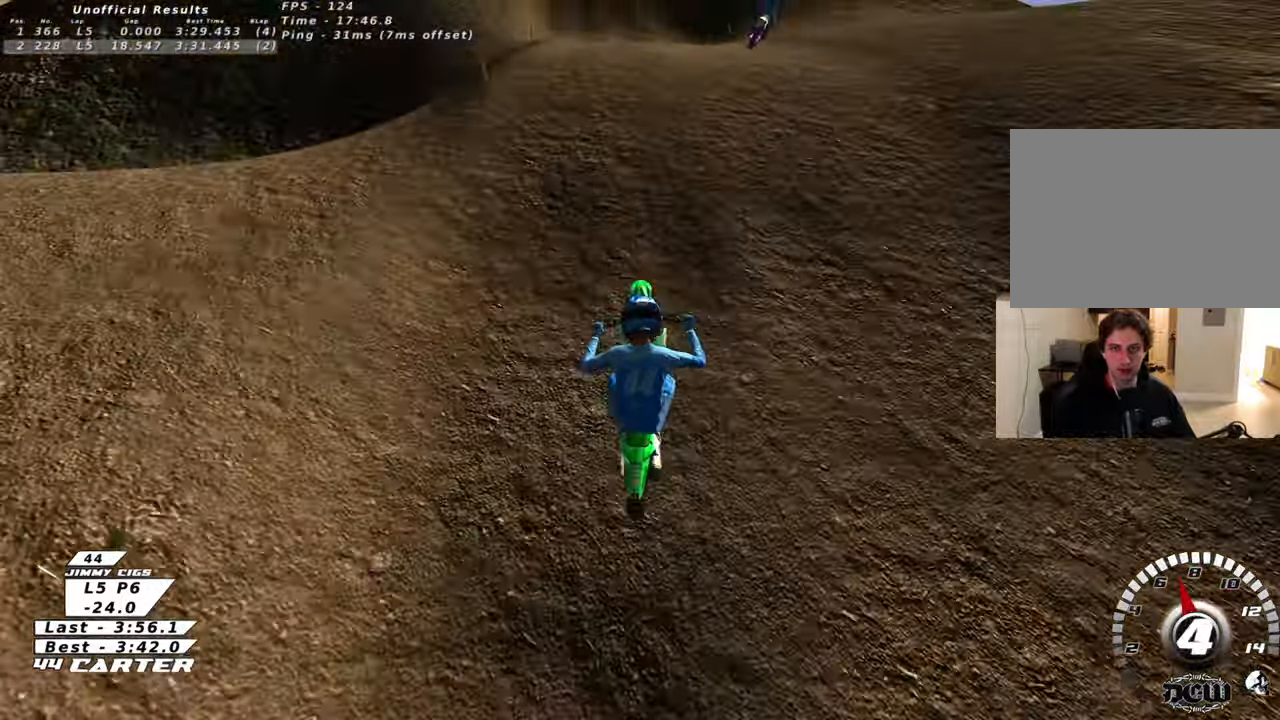
{"dt_ms": 500, "buttons": [], "left_stick": "down", "right_stick": "center", "events": [[33, "A", "up"], [67, "R2", "up"], [100, "left_stick", "center"], [167, "left_stick", "down"]]}
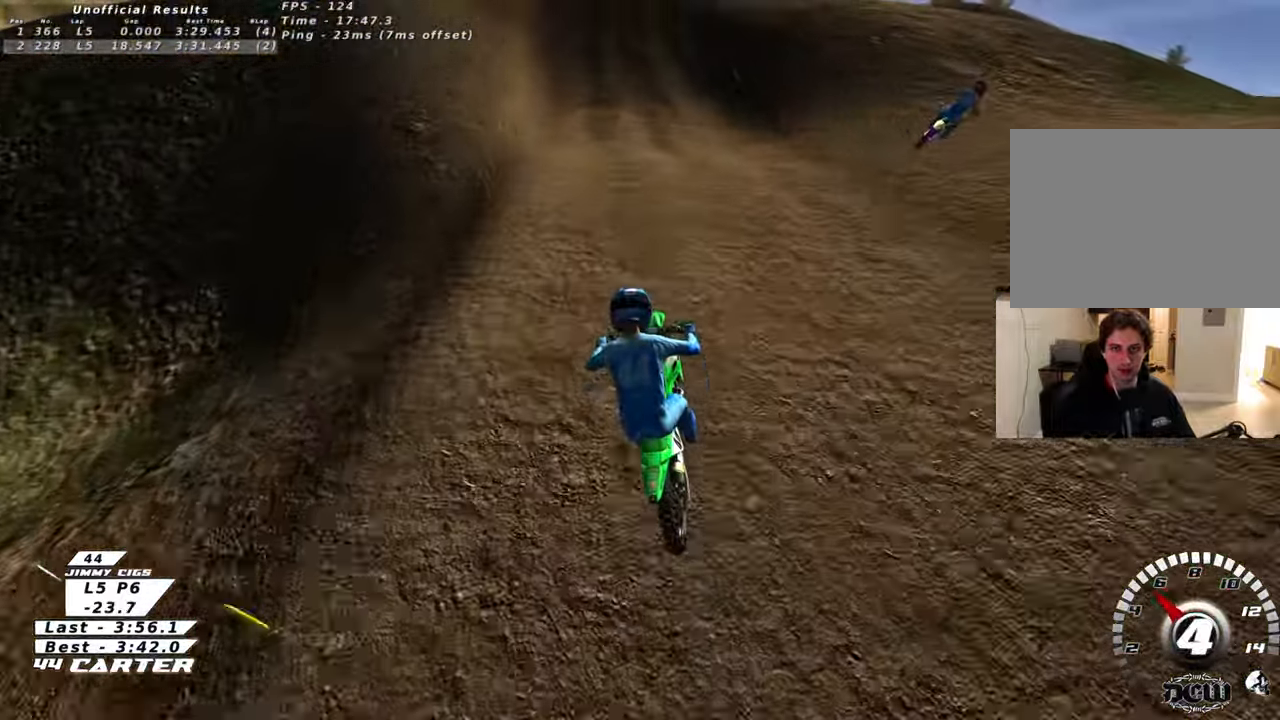
{"dt_ms": 500, "buttons": ["X", "R2"], "left_stick": "up", "right_stick": "center", "events": [[17, "R2", "down"], [83, "X", "down"], [183, "left_stick", "right"], [217, "X", "up"], [250, "left_stick", "up-right"], [283, "X", "down"], [367, "left_stick", "up"], [383, "X", "up"], [467, "X", "down"]]}
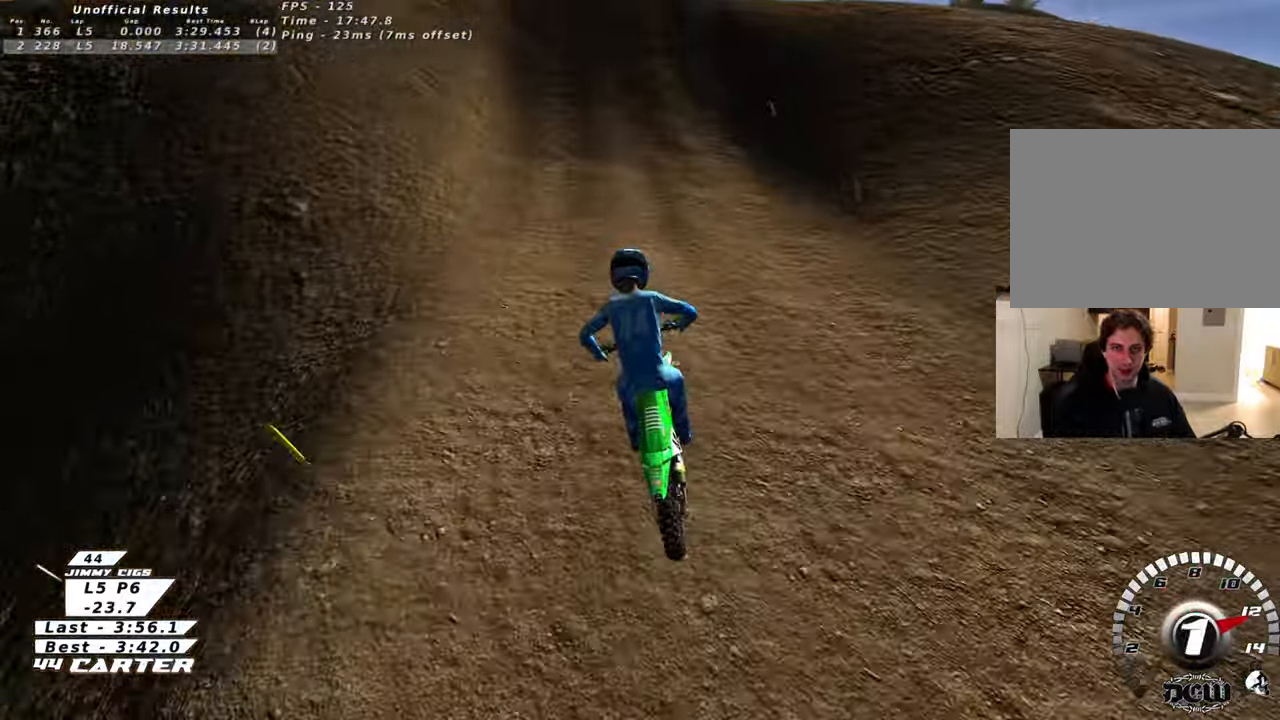
{"dt_ms": 500, "buttons": ["R2"], "left_stick": "center", "right_stick": "center", "events": [[50, "X", "up"], [417, "left_stick", "center"]]}
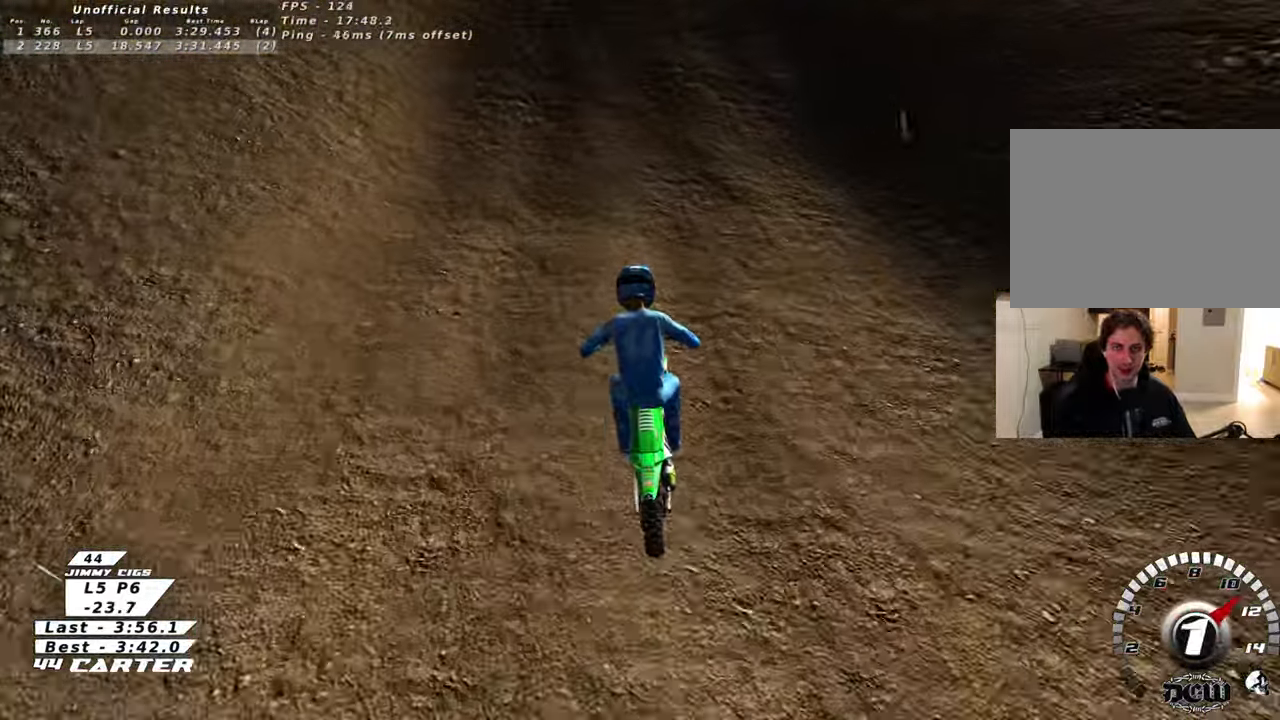
{"dt_ms": 500, "buttons": ["A", "R2"], "left_stick": "up-left", "right_stick": "center", "events": [[250, "A", "down"], [250, "left_stick", "up-left"], [383, "A", "up"], [450, "A", "down"]]}
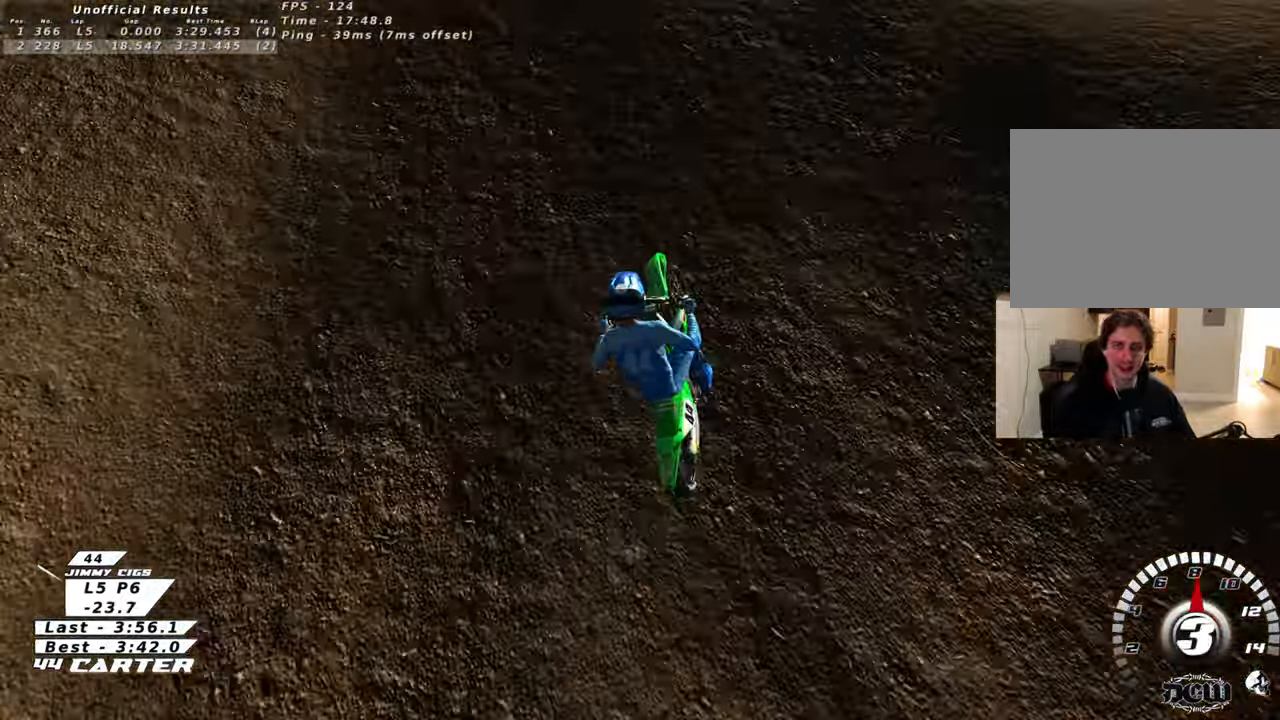
{"dt_ms": 1000, "buttons": ["A", "R2"], "left_stick": "down", "right_stick": "center"}
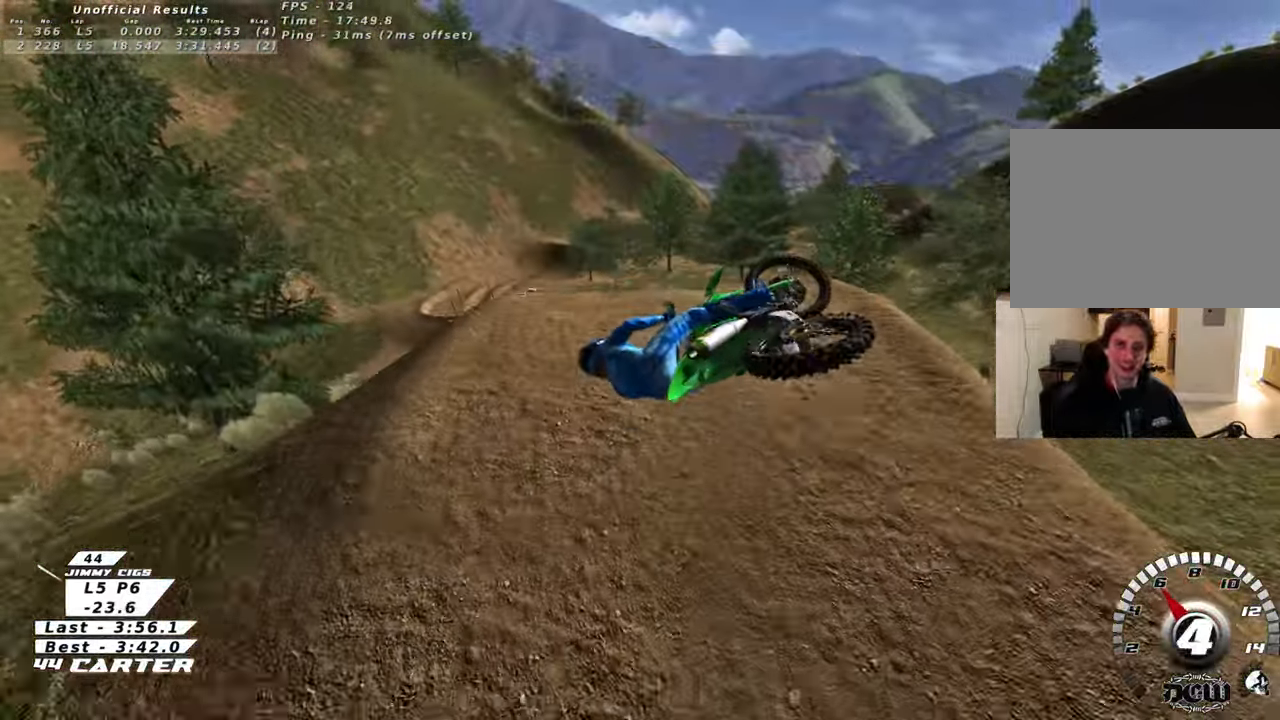
{"dt_ms": 500, "buttons": ["A", "R2"], "left_stick": "down", "right_stick": "center", "events": [[83, "A", "up"], [183, "A", "down"], [300, "A", "up"], [400, "A", "down"]]}
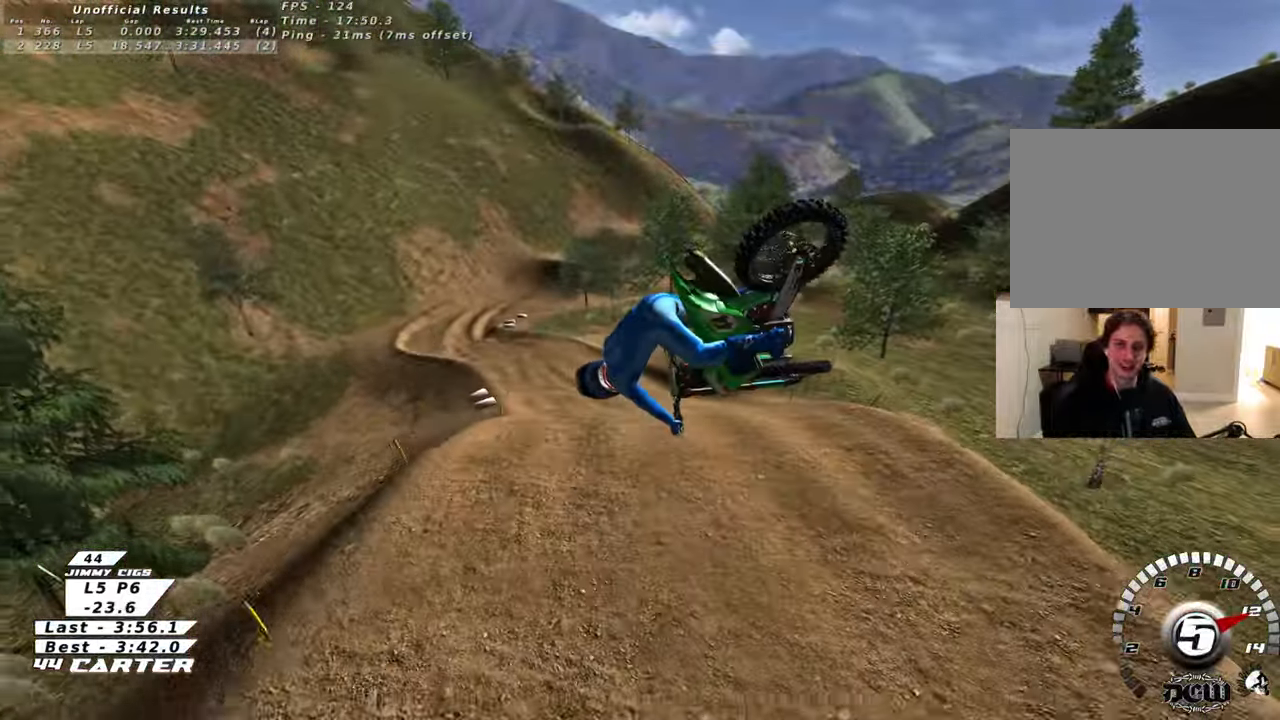
{"dt_ms": 500, "buttons": ["R2"], "left_stick": "up-left", "right_stick": "center", "events": [[17, "A", "up"], [133, "A", "down"], [267, "A", "up"], [267, "left_stick", "left"], [333, "left_stick", "up-left"], [350, "A", "down"], [467, "A", "up"]]}
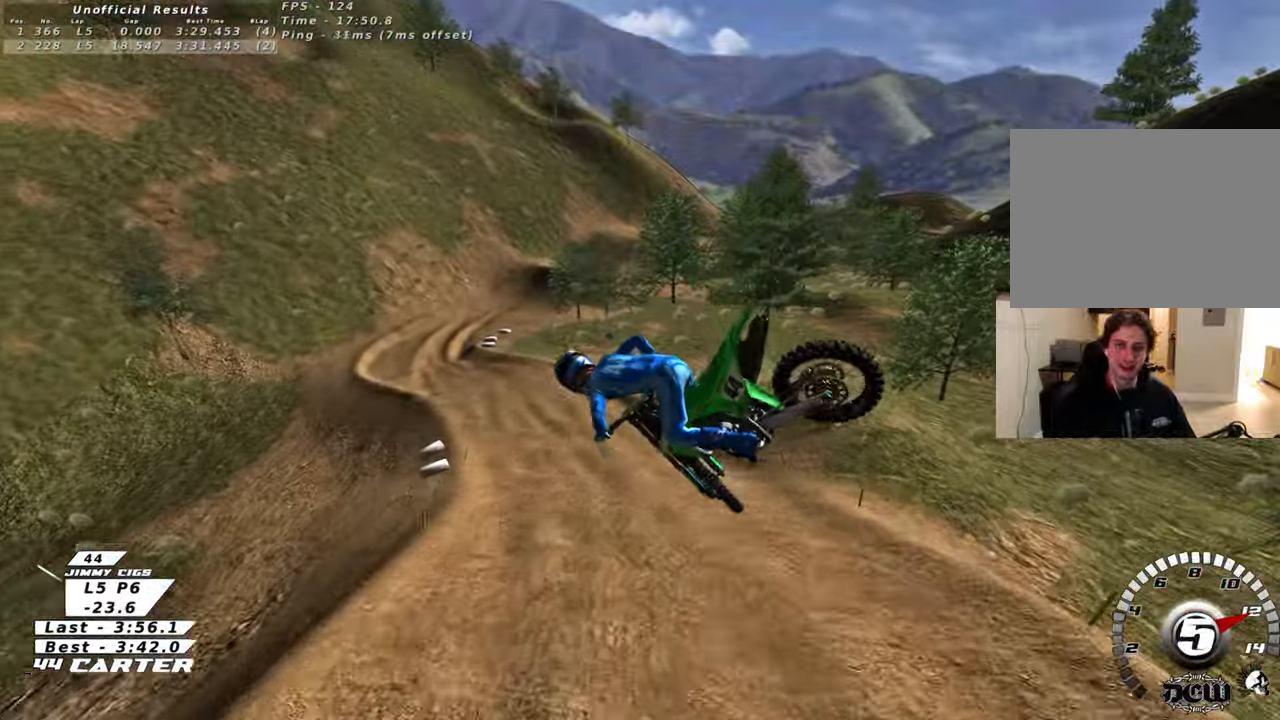
{"dt_ms": 500, "buttons": ["R2"], "left_stick": "up-left", "right_stick": "center", "events": [[83, "A", "down"], [183, "A", "up"], [283, "A", "down"], [400, "A", "up"]]}
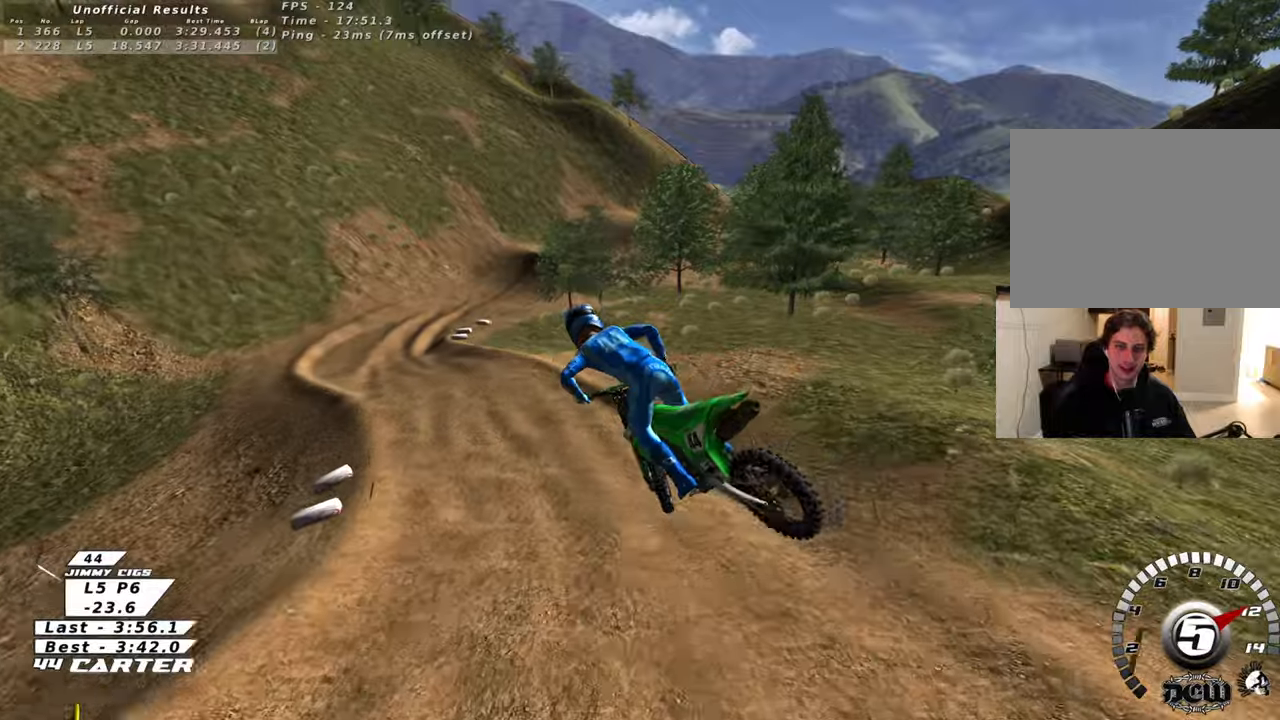
{"dt_ms": 500, "buttons": [], "left_stick": "up", "right_stick": "center", "events": [[33, "A", "down"], [67, "left_stick", "up"], [150, "A", "up"], [150, "R2", "up"], [400, "X", "down"], [467, "X", "up"]]}